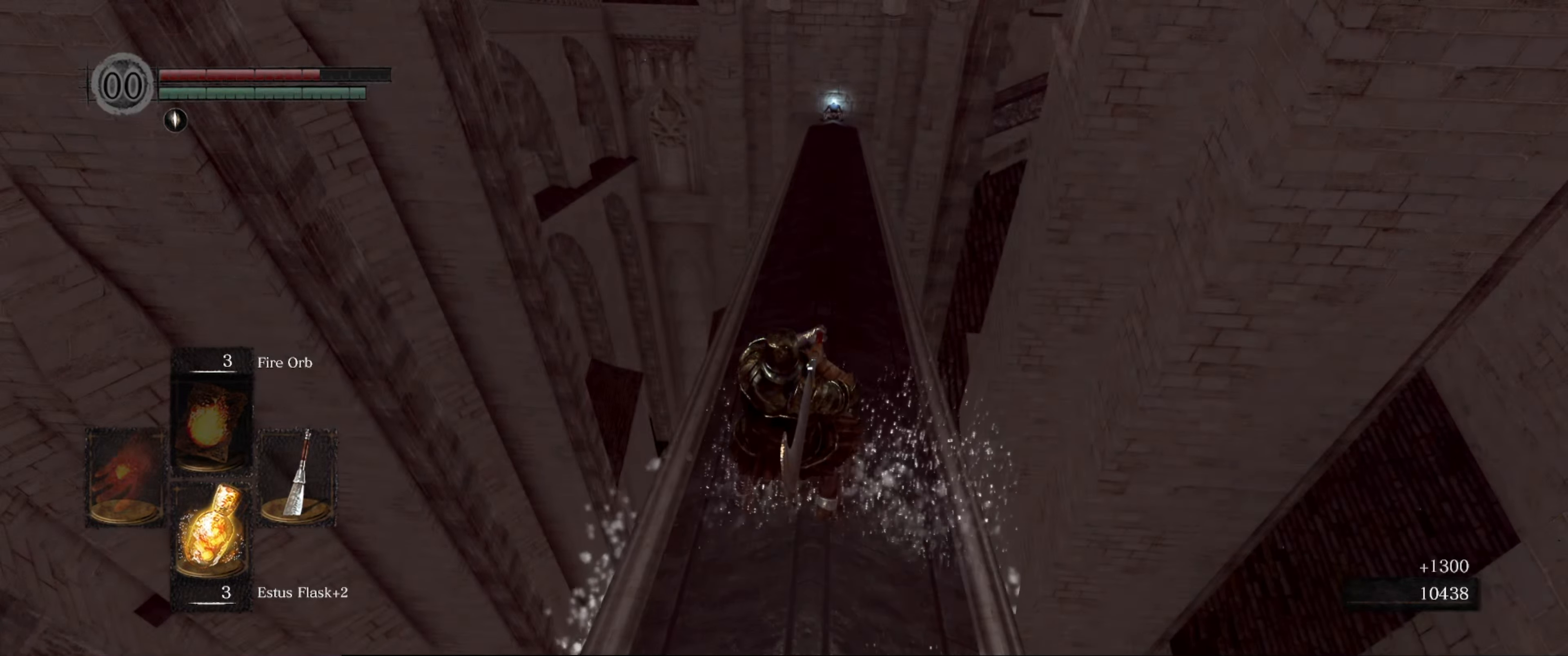
Gameplay with a controller (Xbox layout); each line is a JSON object with the inputs held at the frame after it. "events" lists button and stick changes between this image and that frame as [ms after this image, input, new state], when the widget could be followed in between. Not read: L3 R3.
{"buttons": [], "left_stick": "center", "right_stick": "center", "events": []}
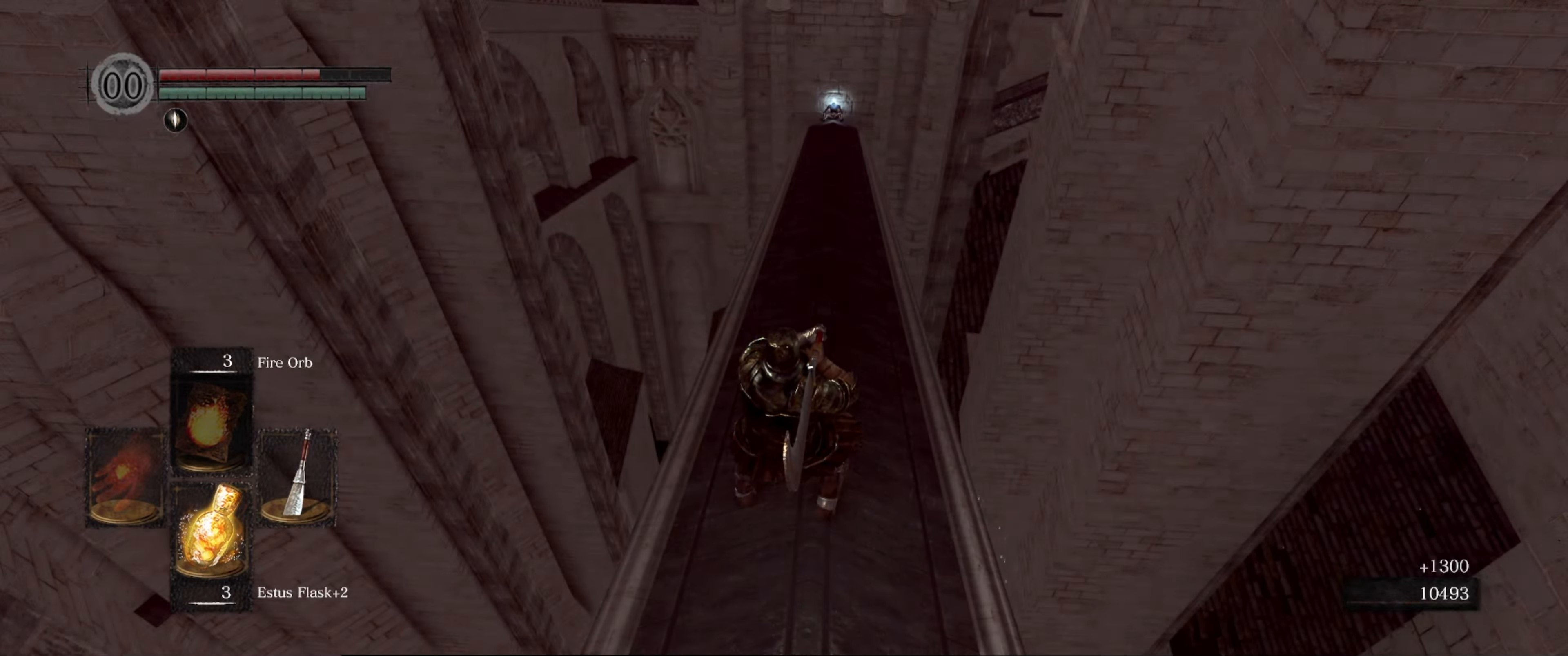
{"buttons": [], "left_stick": "up", "right_stick": "center", "events": [[134, "left_stick", "up"]]}
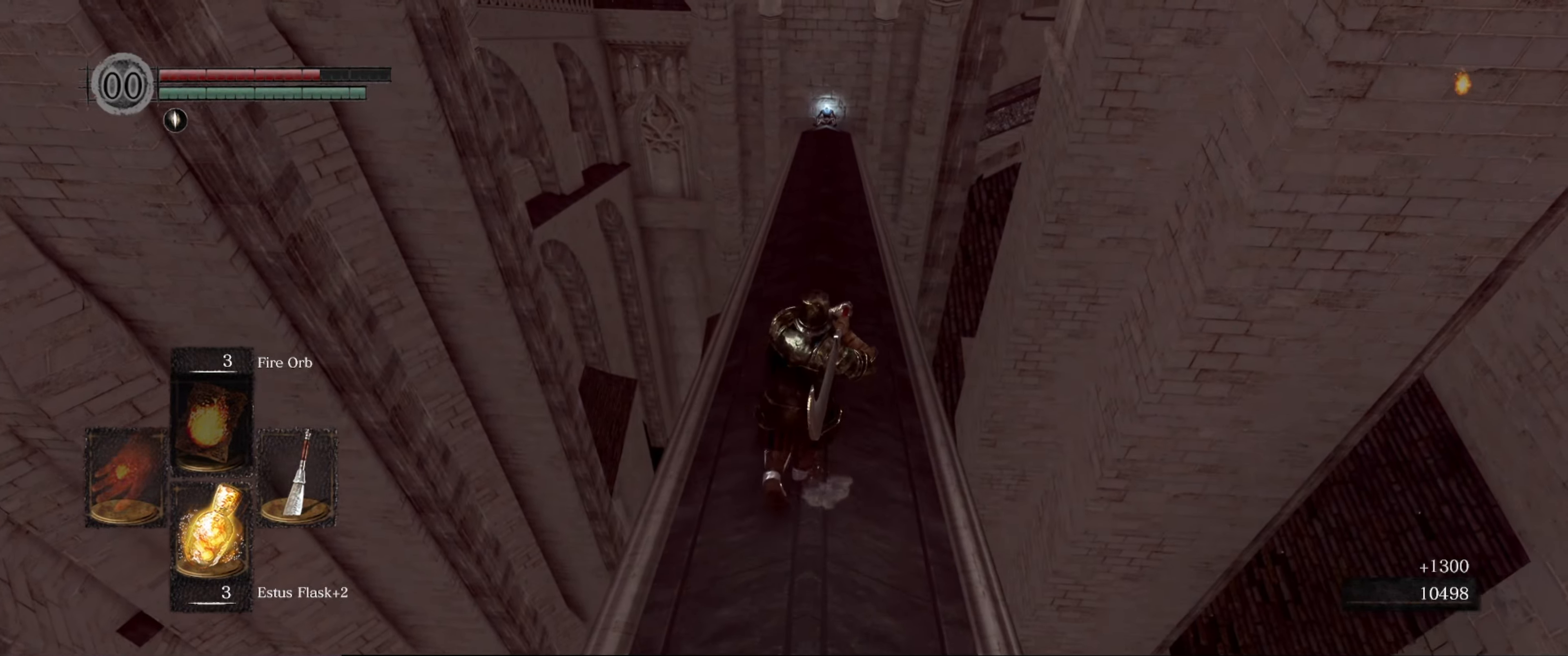
{"buttons": [], "left_stick": "up", "right_stick": "up", "events": [[400, "right_stick", "up"]]}
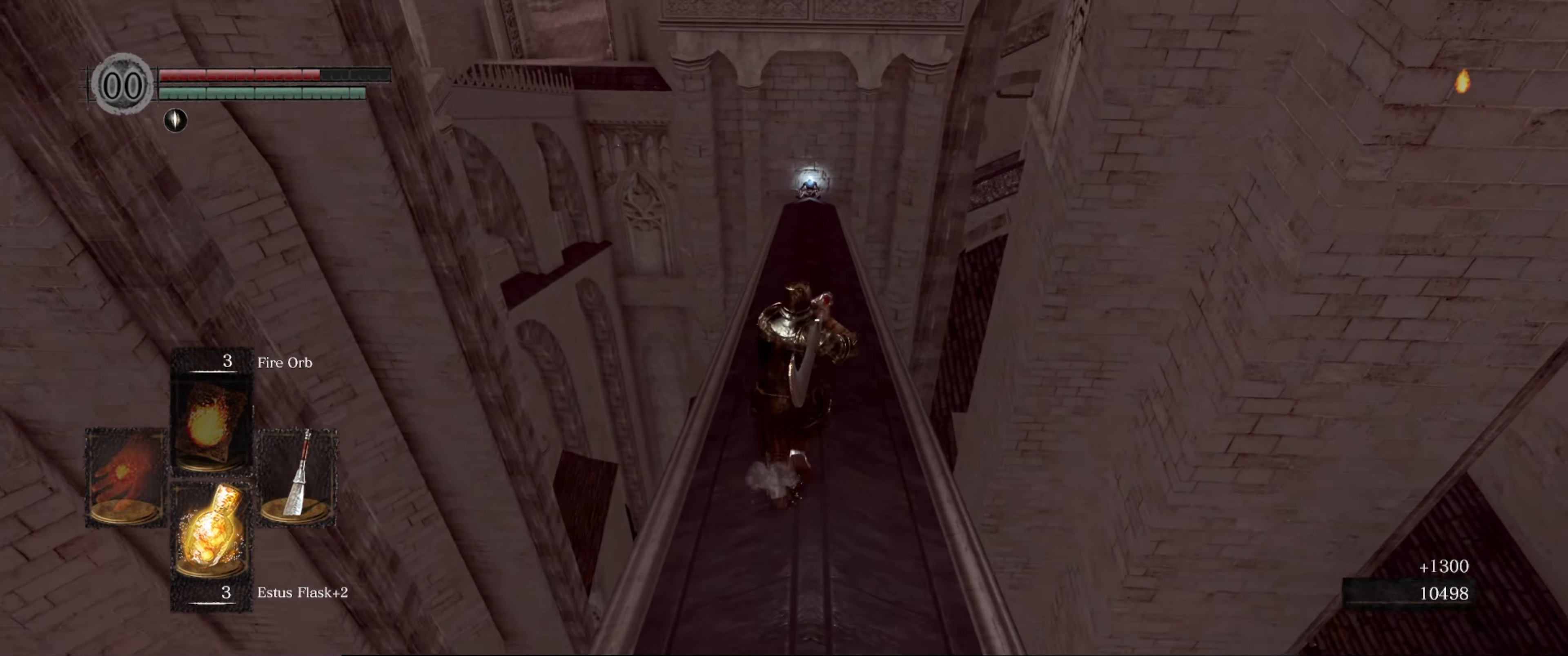
{"buttons": [], "left_stick": "up", "right_stick": "center", "events": [[34, "right_stick", "center"]]}
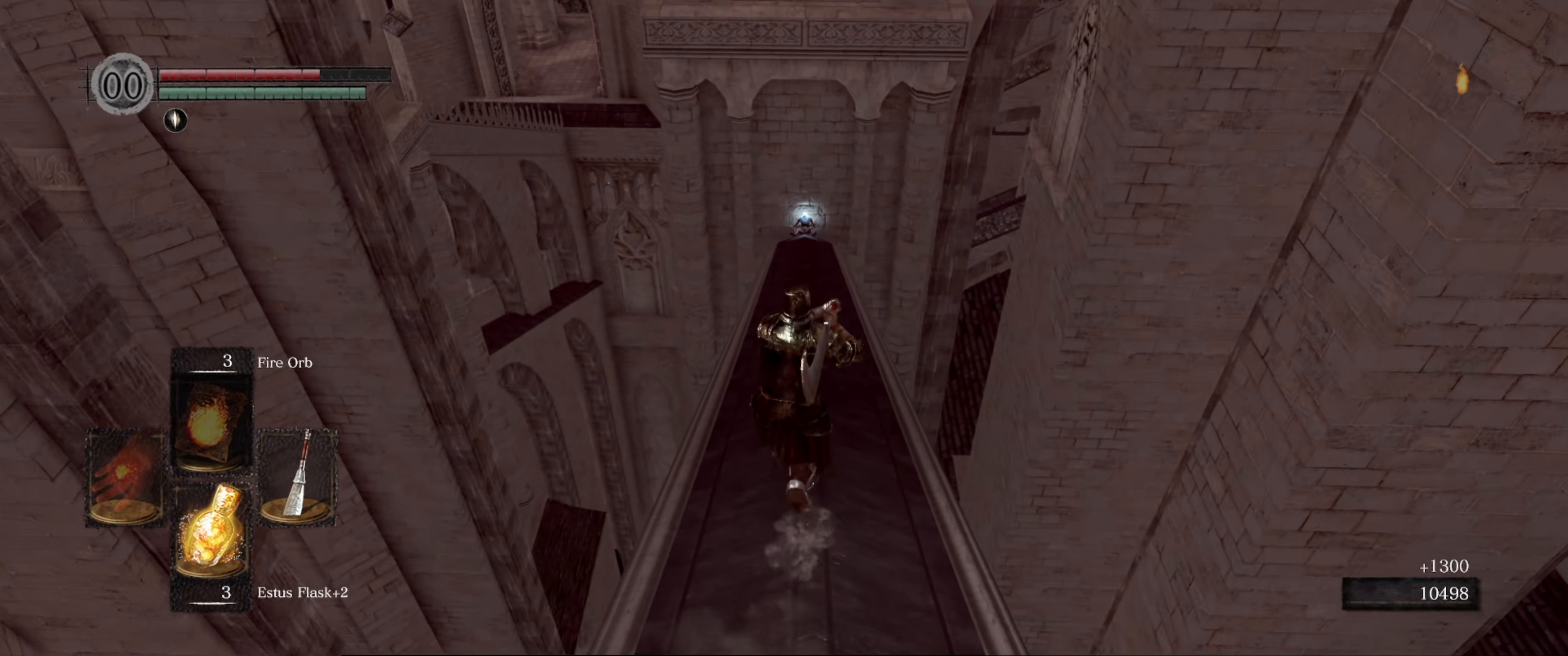
{"buttons": [], "left_stick": "up", "right_stick": "center", "events": [[100, "right_stick", "up"], [200, "right_stick", "center"]]}
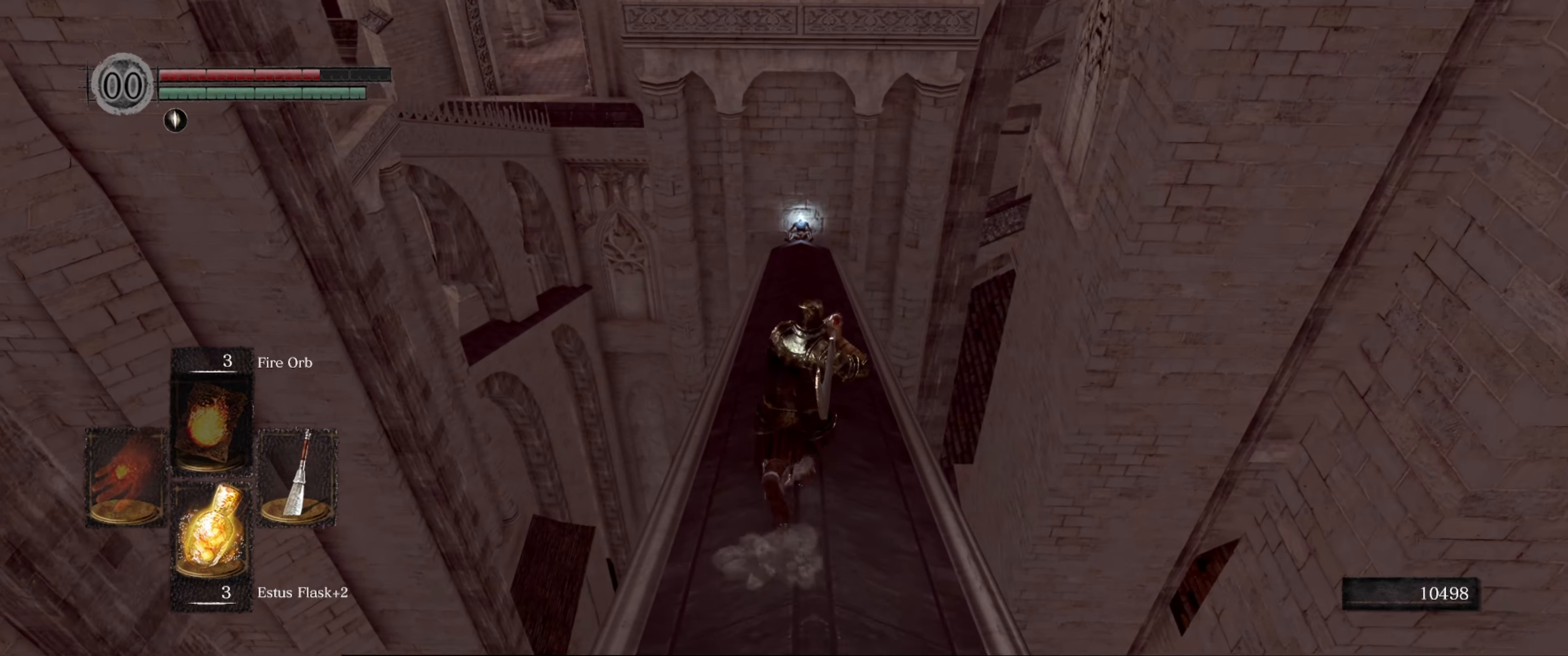
{"buttons": [], "left_stick": "up", "right_stick": "center", "events": []}
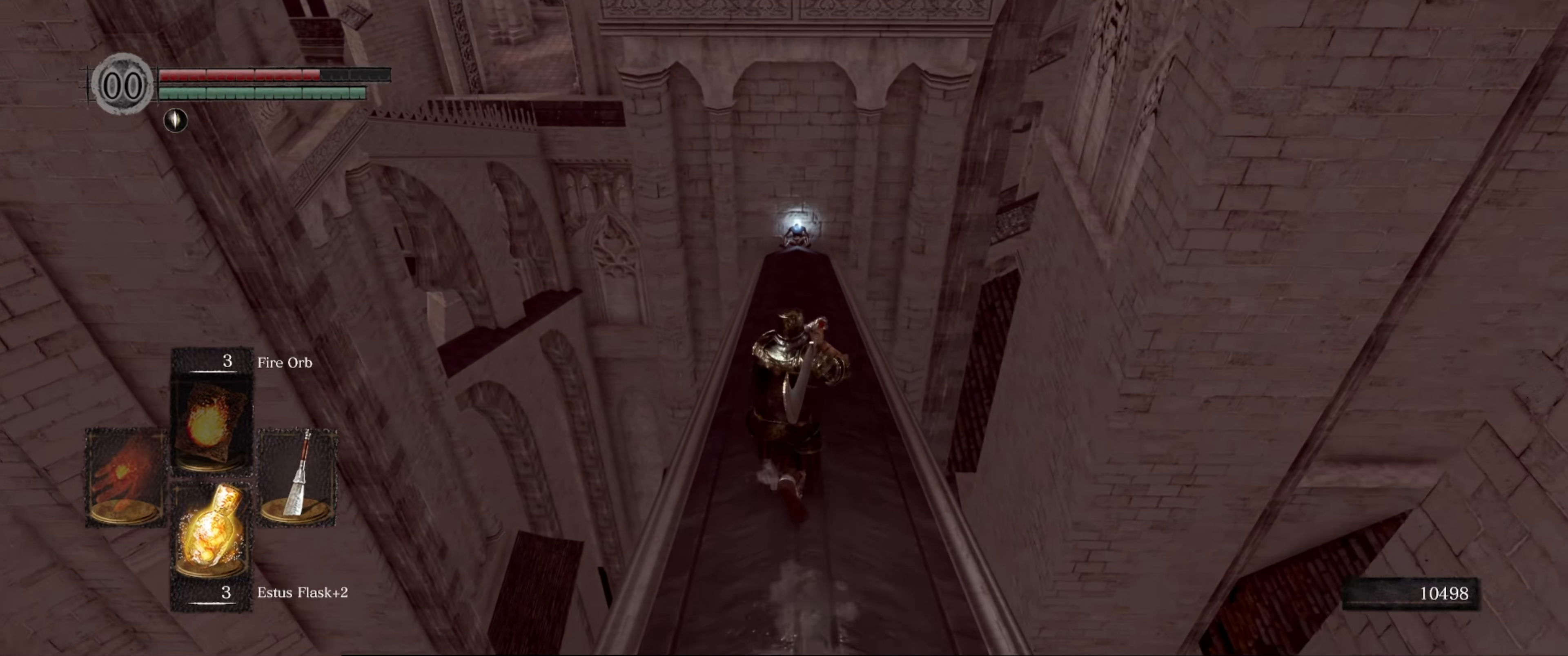
{"buttons": [], "left_stick": "up", "right_stick": "center", "events": []}
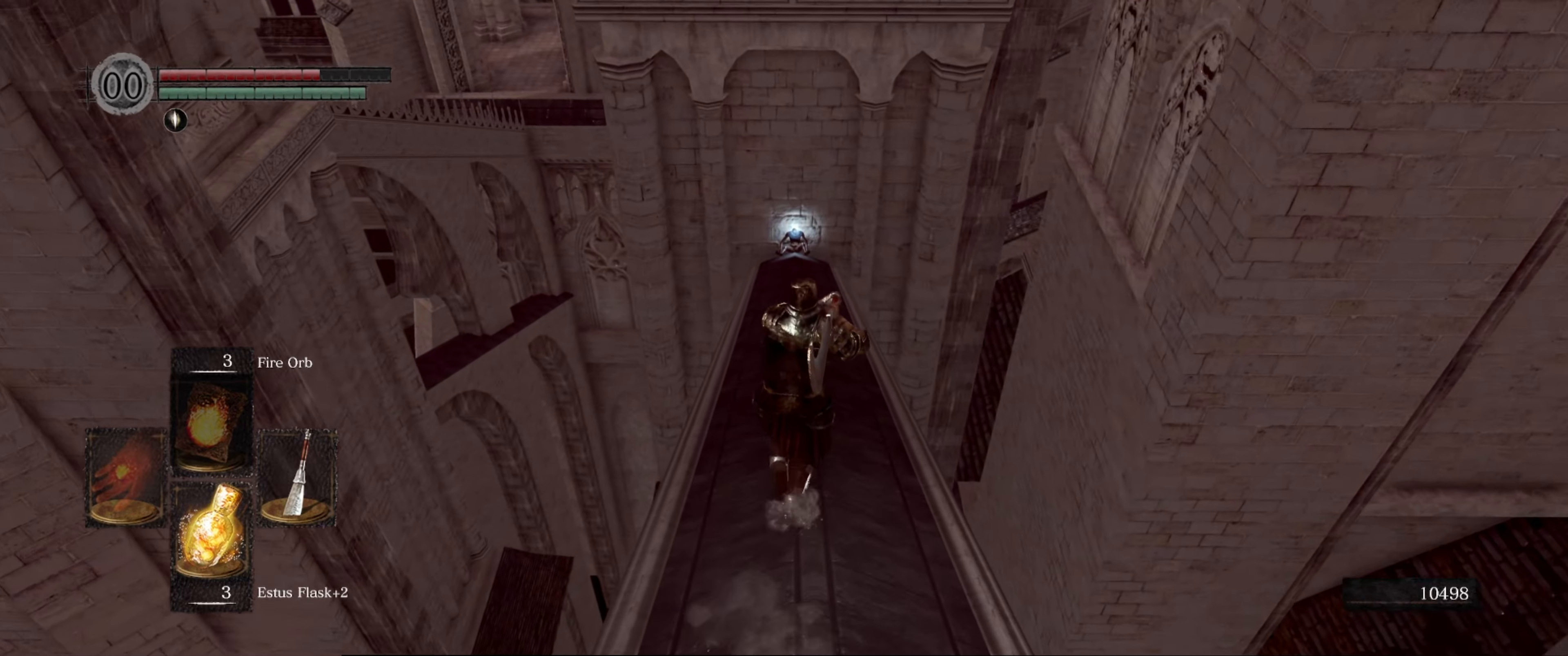
{"buttons": [], "left_stick": "up", "right_stick": "center", "events": []}
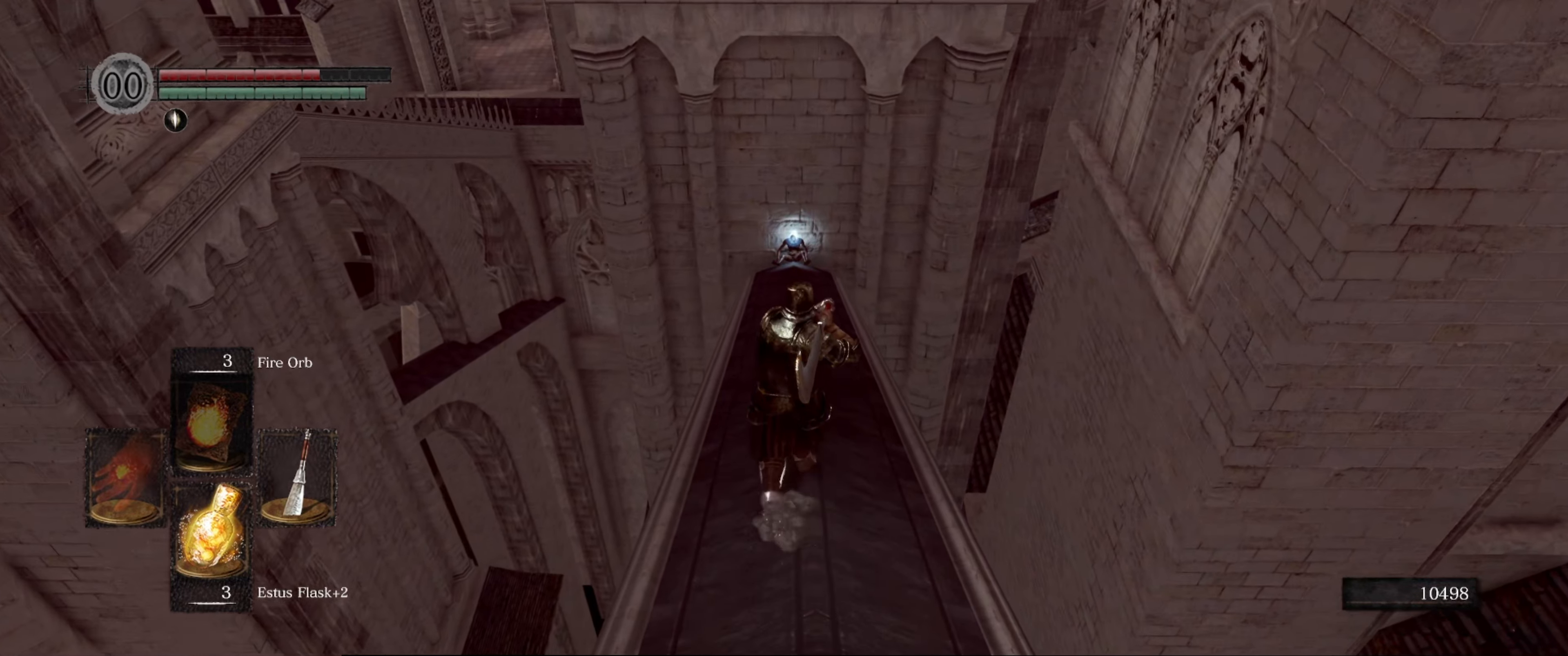
{"buttons": [], "left_stick": "up", "right_stick": "center", "events": []}
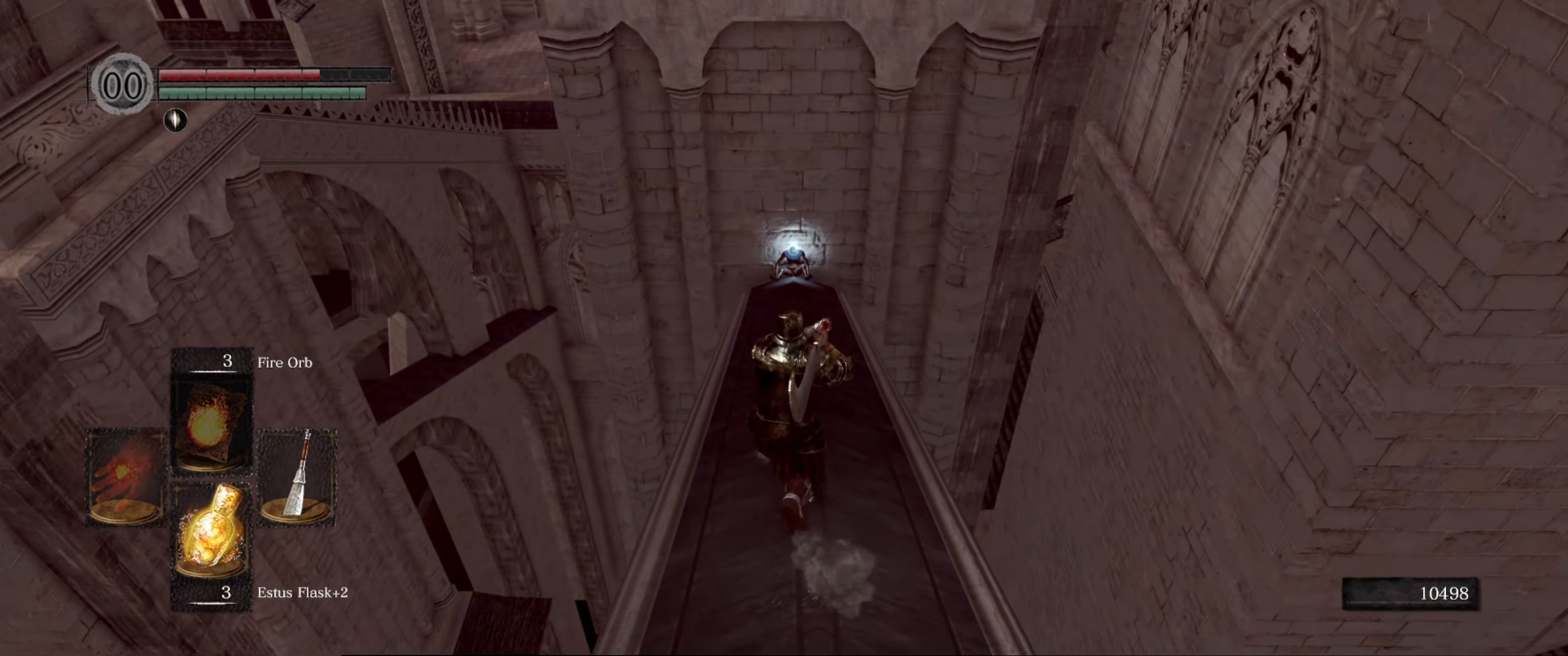
{"buttons": [], "left_stick": "up", "right_stick": "center", "events": []}
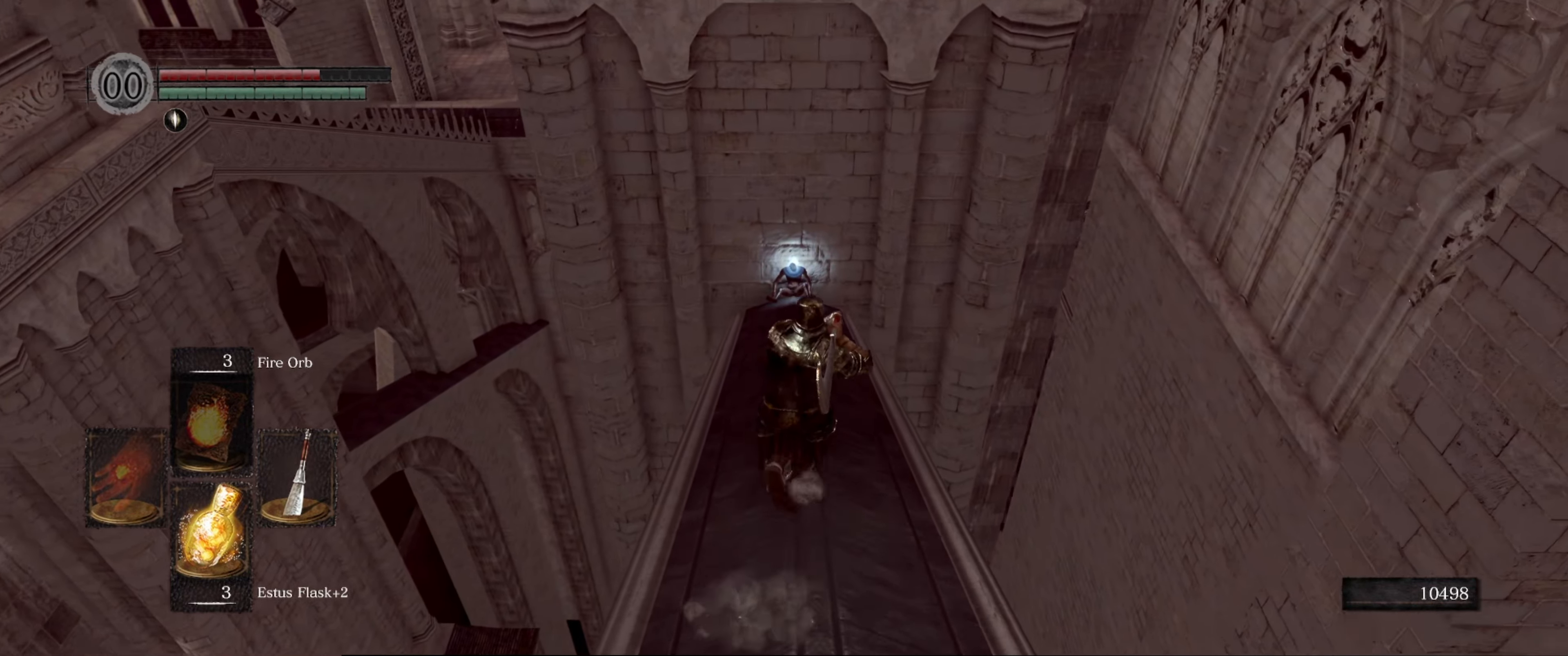
{"buttons": [], "left_stick": "up", "right_stick": "center", "events": []}
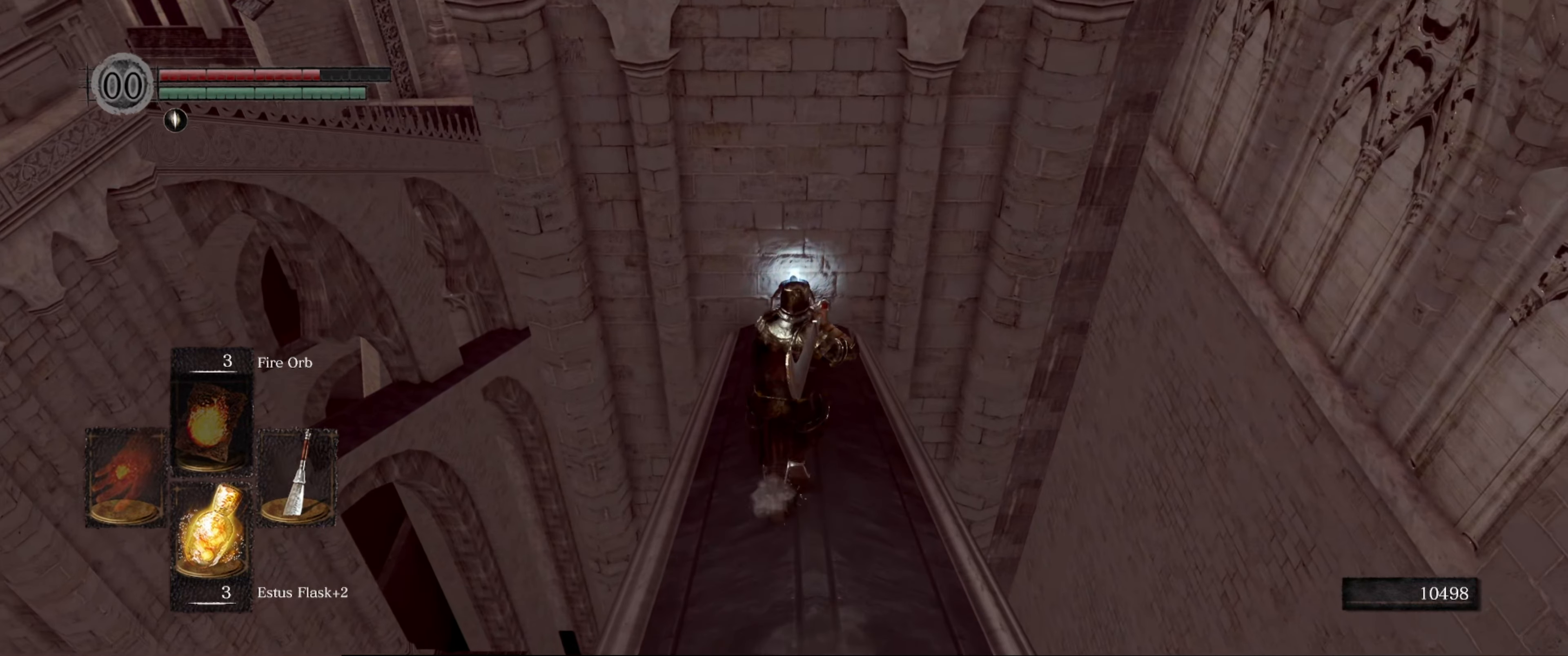
{"buttons": [], "left_stick": "up", "right_stick": "center", "events": []}
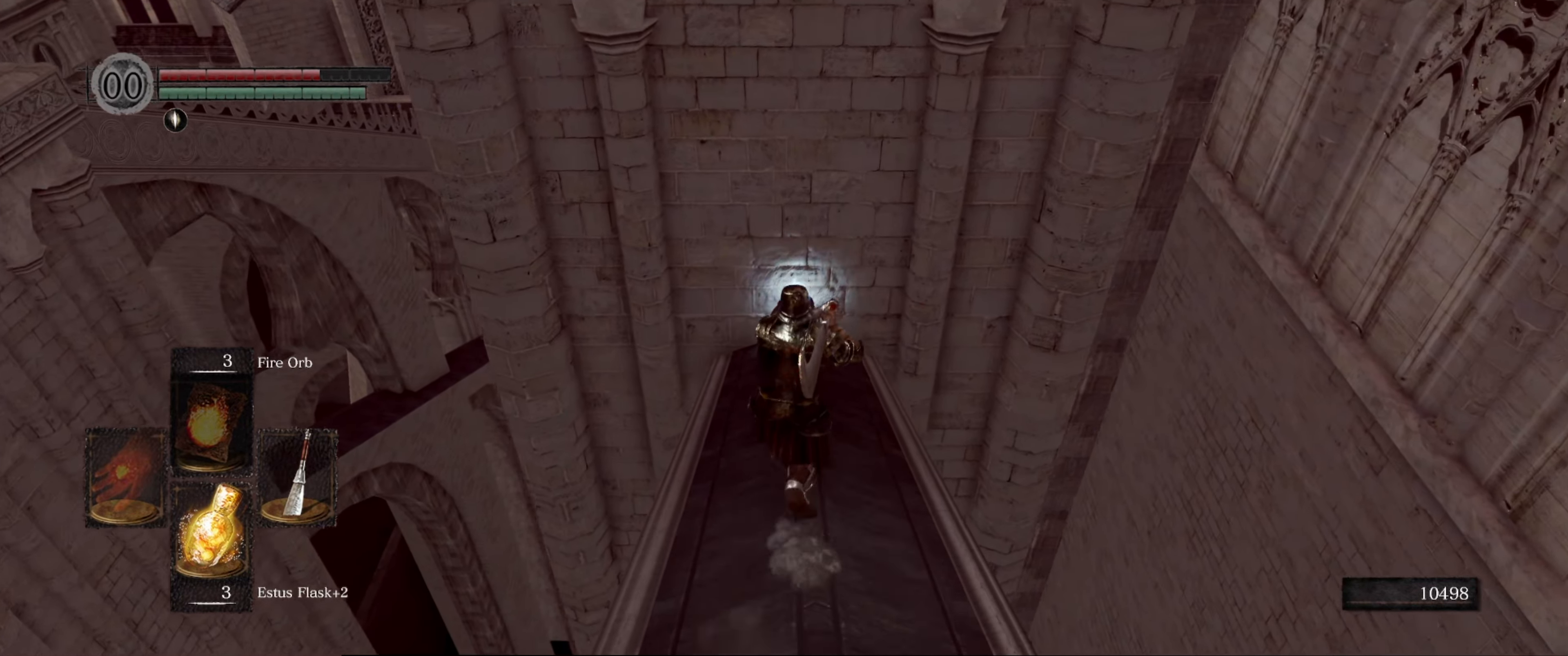
{"buttons": [], "left_stick": "up", "right_stick": "center", "events": []}
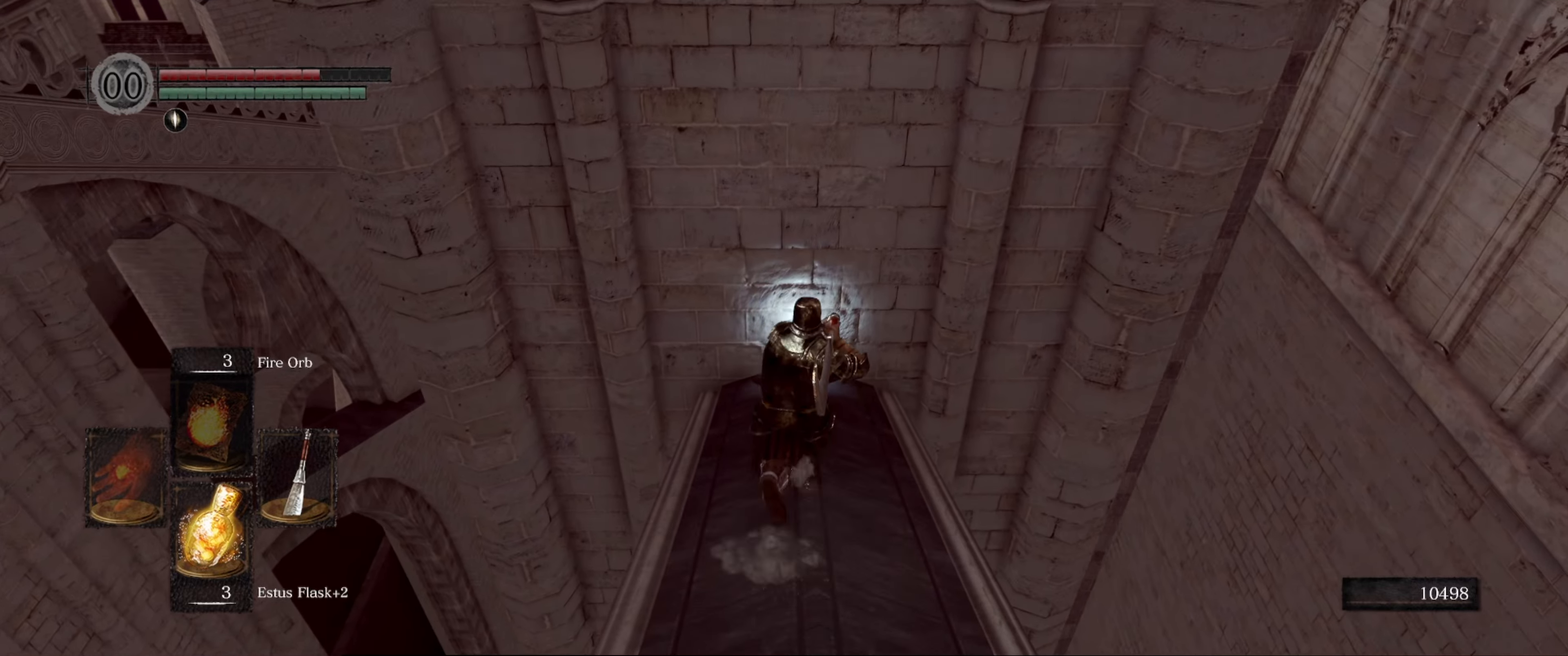
{"buttons": [], "left_stick": "center", "right_stick": "center", "events": [[450, "left_stick", "center"]]}
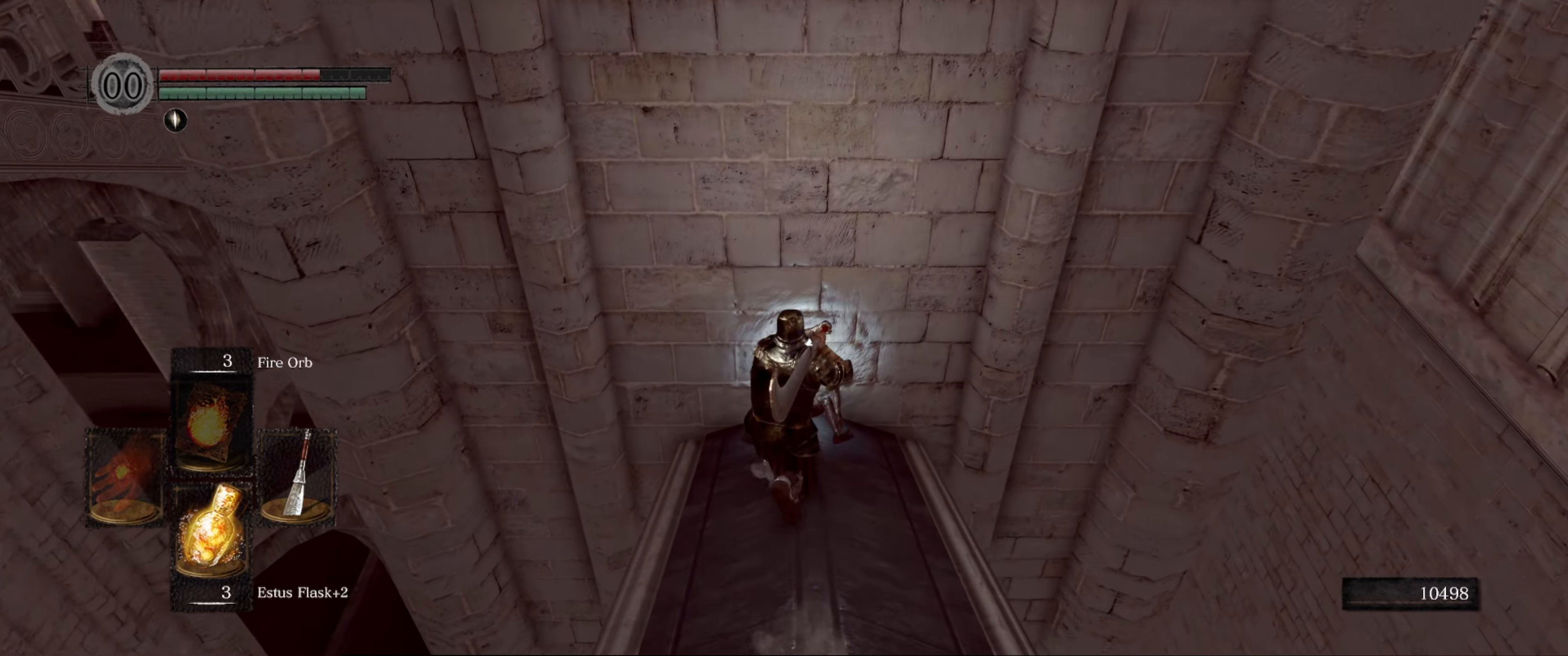
{"buttons": [], "left_stick": "center", "right_stick": "center", "events": []}
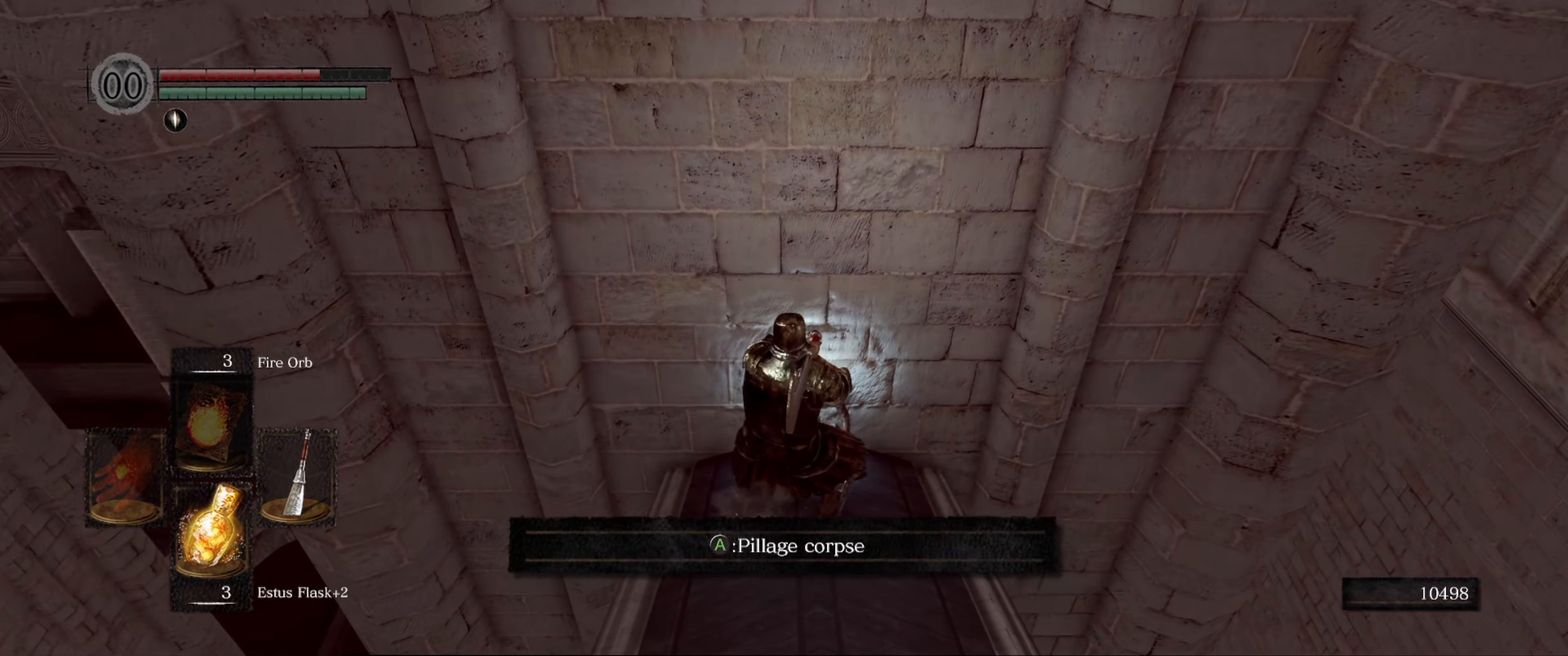
{"buttons": [], "left_stick": "center", "right_stick": "center", "events": [[67, "A", "down"], [167, "A", "up"]]}
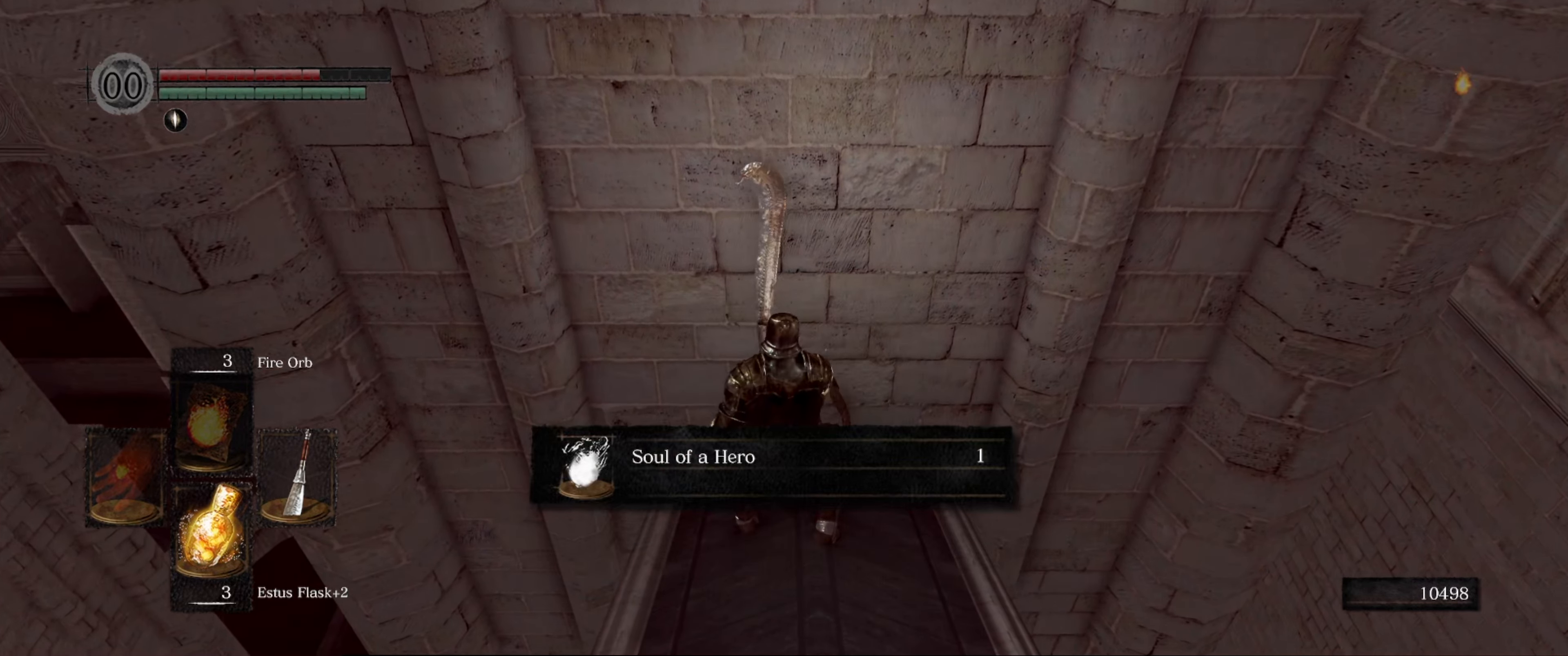
{"buttons": [], "left_stick": "center", "right_stick": "center", "events": []}
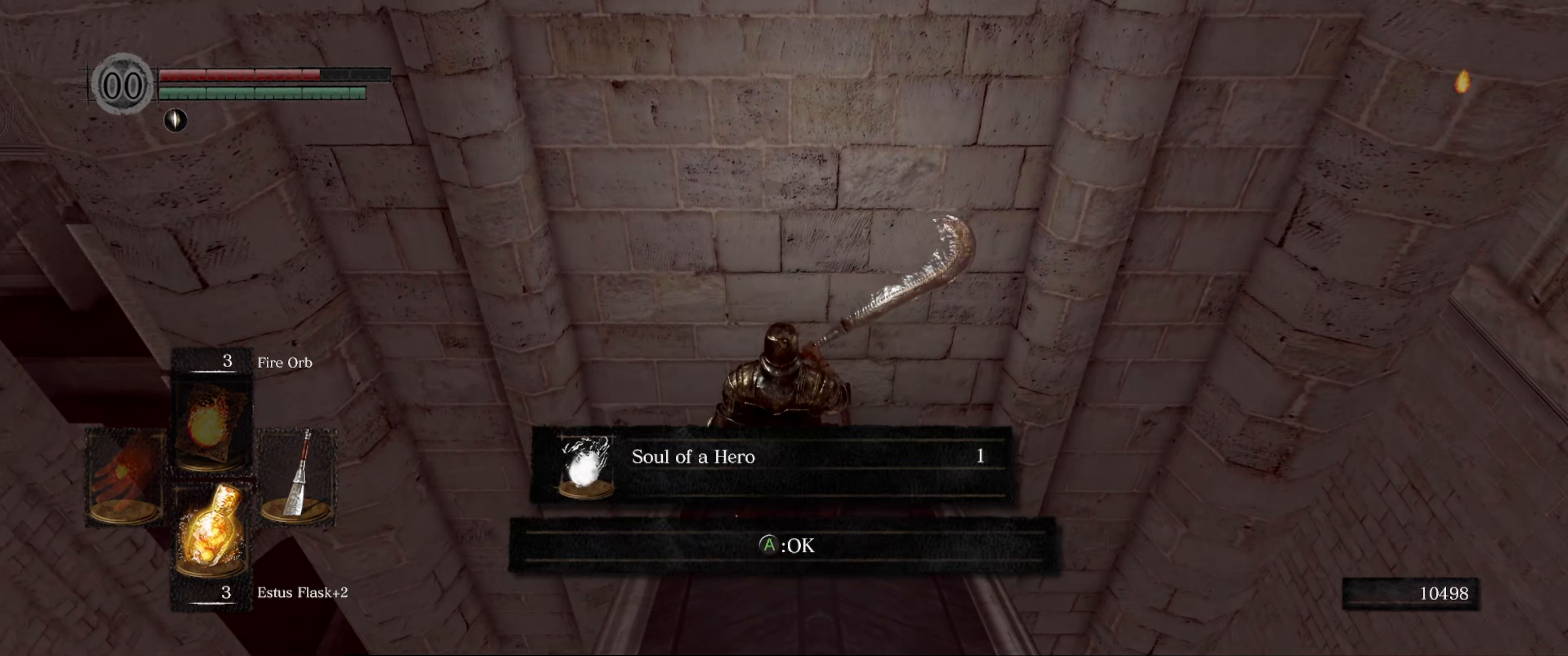
{"buttons": [], "left_stick": "center", "right_stick": "center", "events": []}
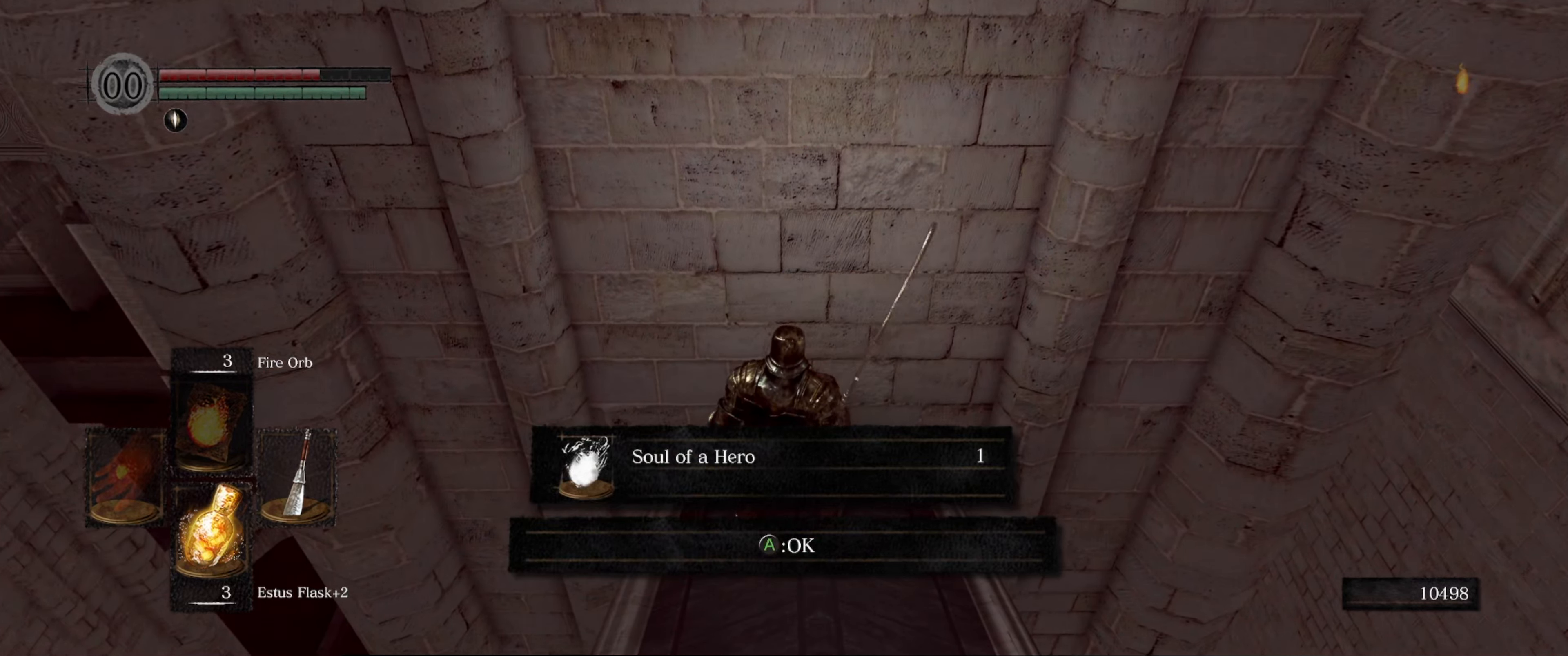
{"buttons": [], "left_stick": "center", "right_stick": "center", "events": []}
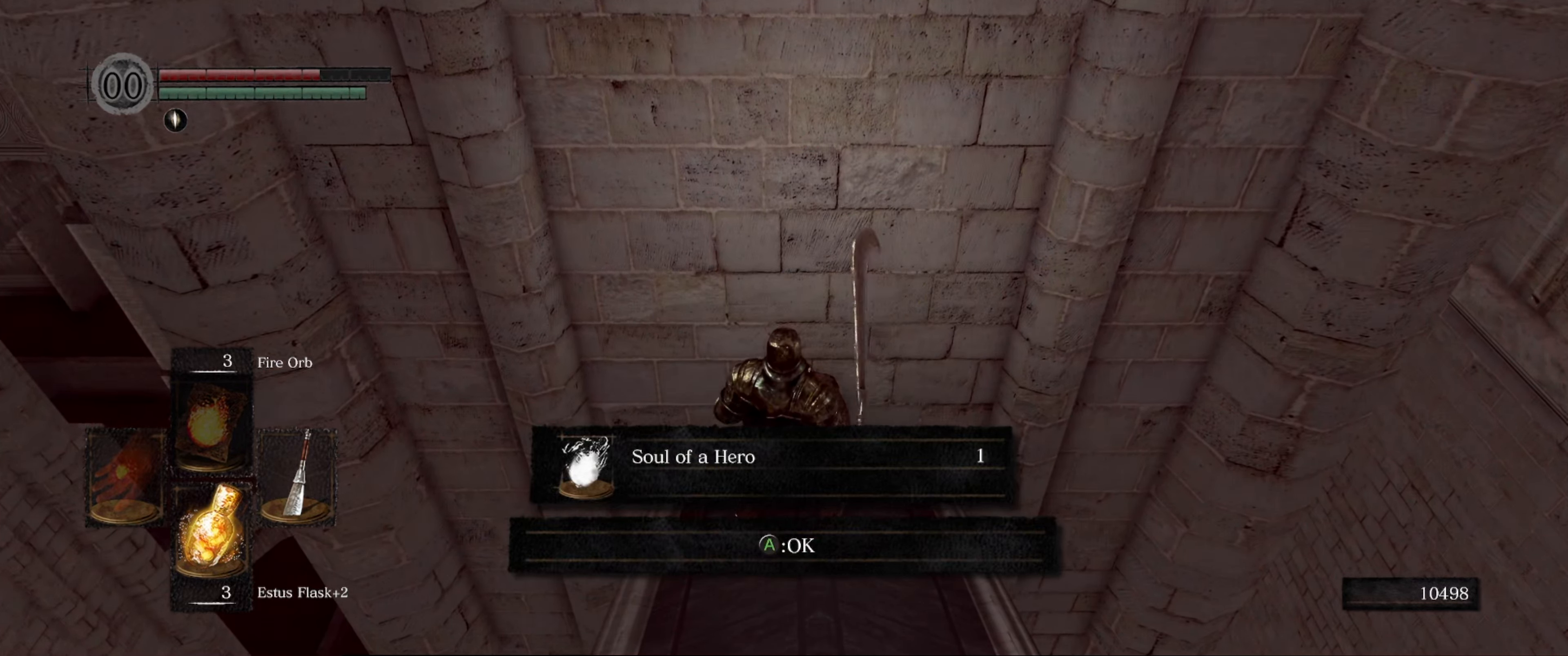
{"buttons": ["A"], "left_stick": "center", "right_stick": "center", "events": [[500, "A", "down"]]}
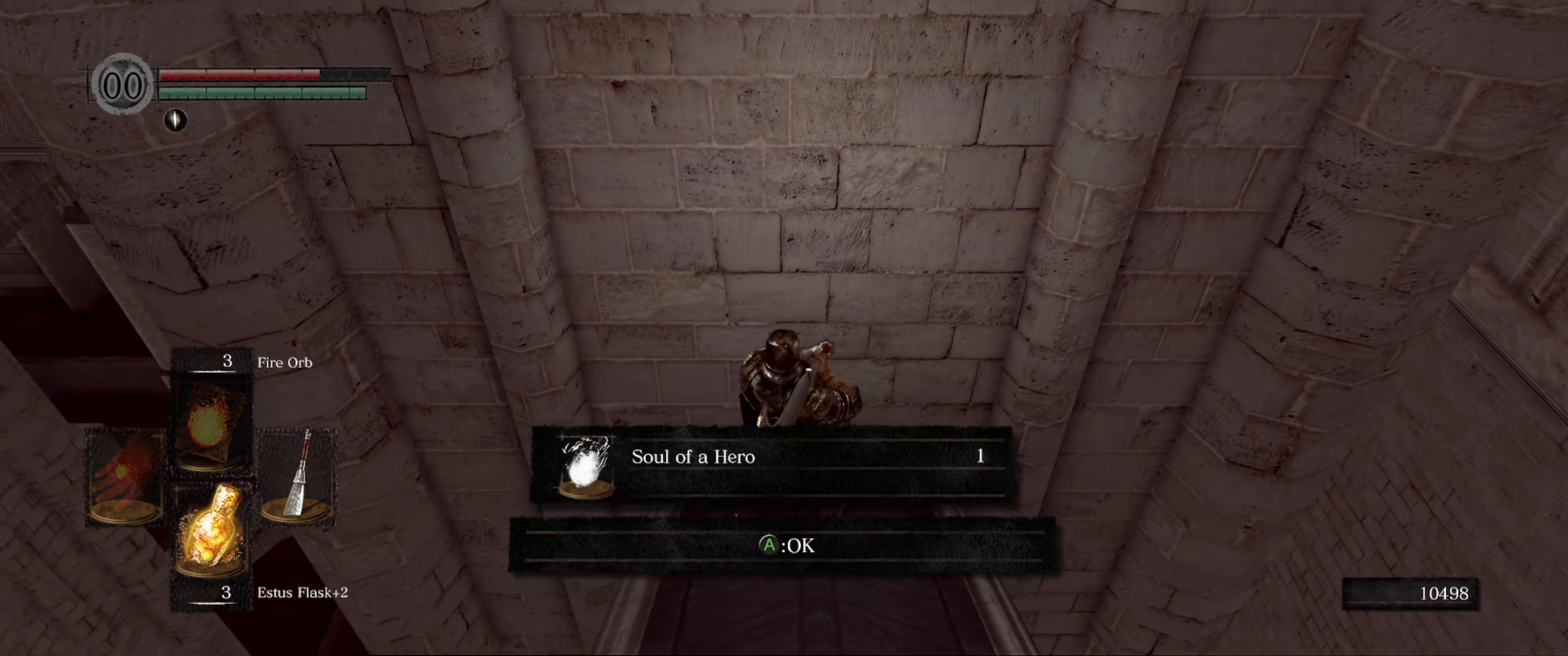
{"buttons": [], "left_stick": "center", "right_stick": "right", "events": [[83, "A", "up"], [350, "right_stick", "right"]]}
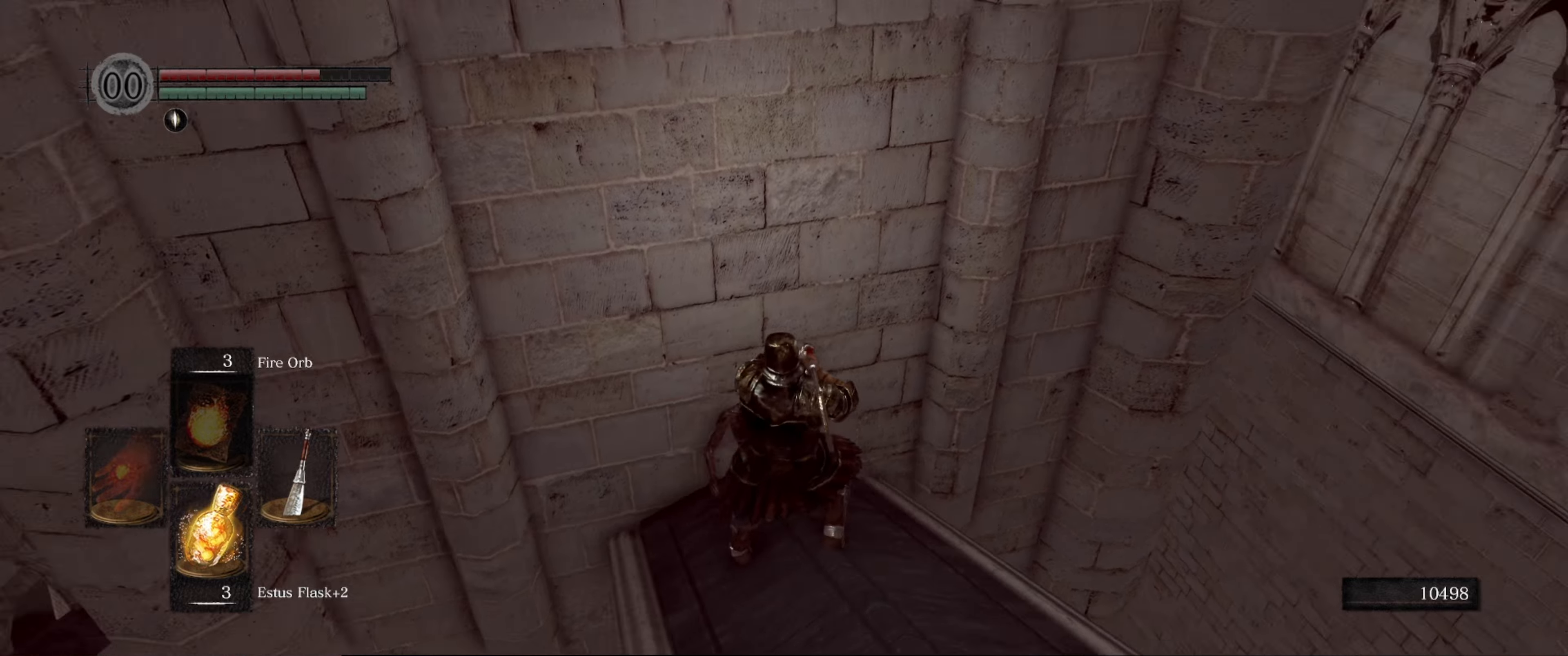
{"buttons": [], "left_stick": "center", "right_stick": "right", "events": []}
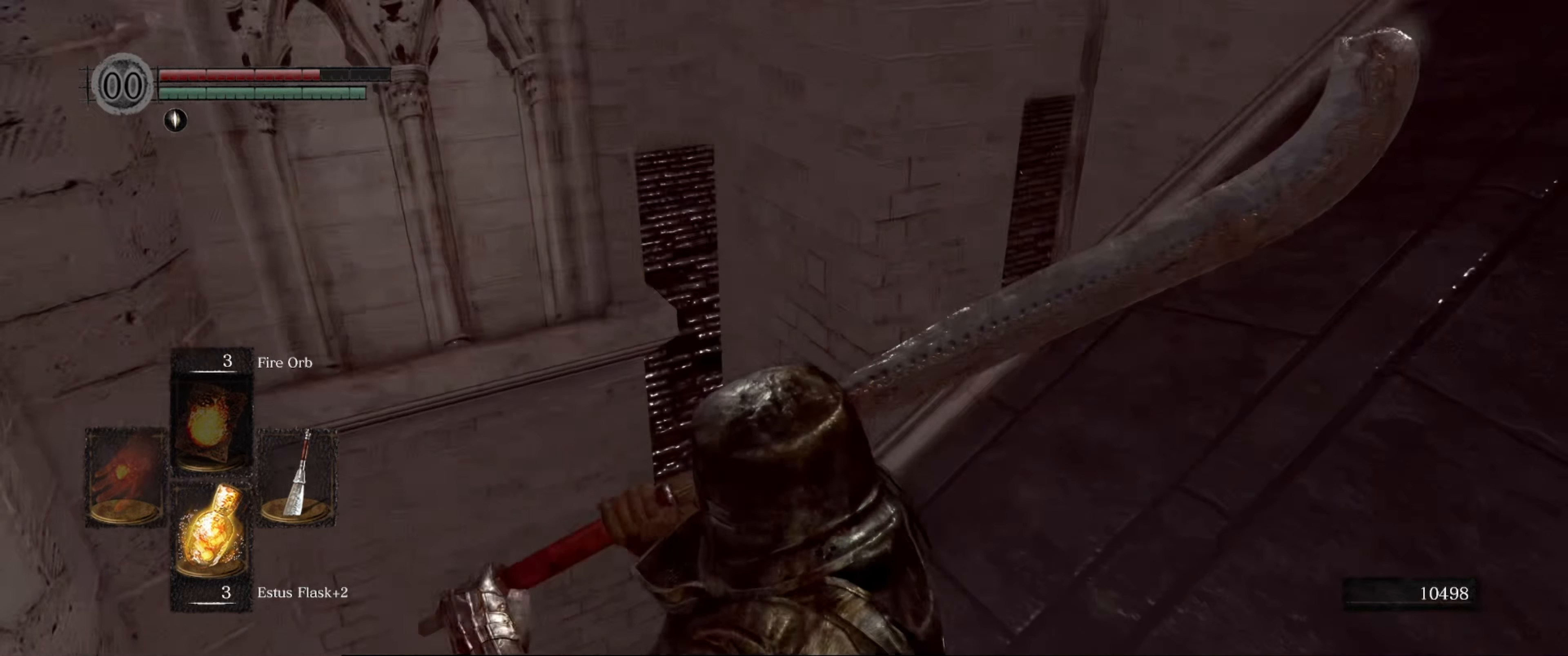
{"buttons": [], "left_stick": "center", "right_stick": "center", "events": [[100, "right_stick", "center"], [267, "right_stick", "right"], [467, "right_stick", "center"]]}
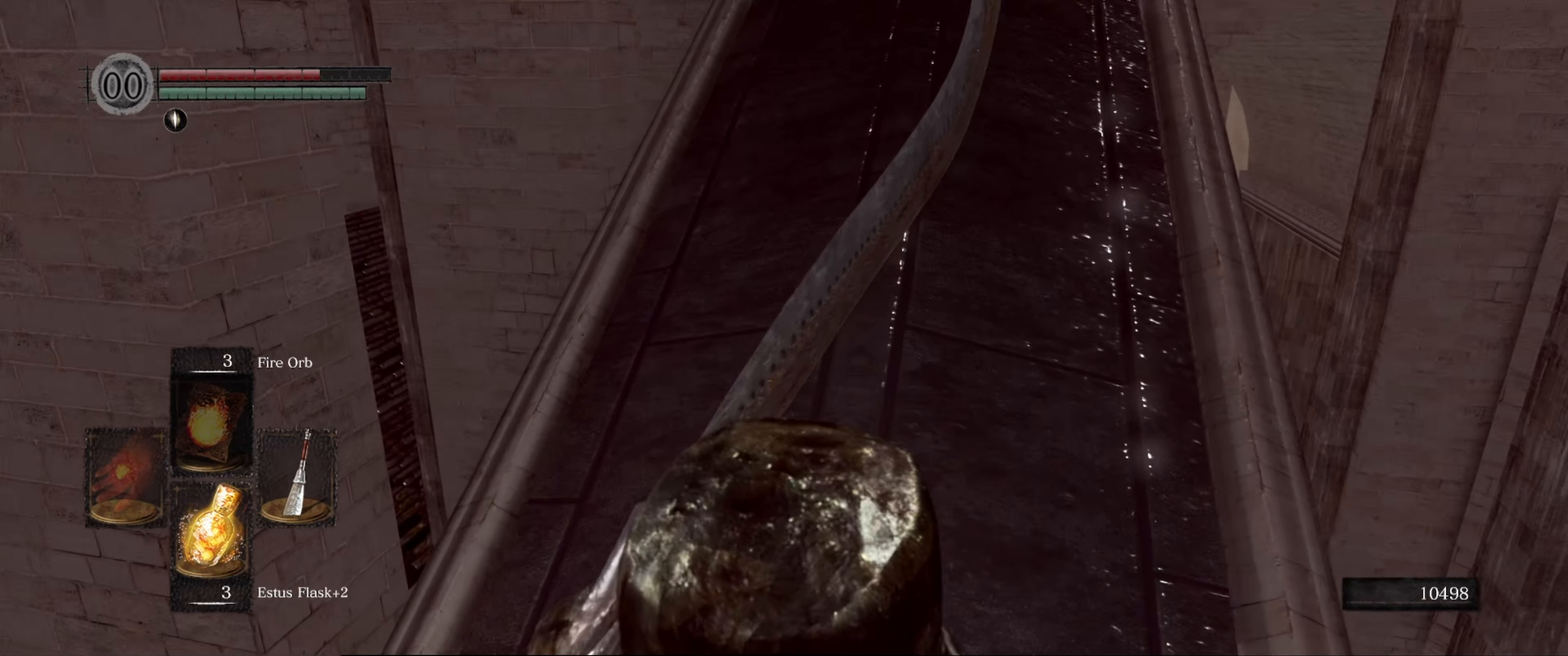
{"buttons": [], "left_stick": "up", "right_stick": "center", "events": [[34, "left_stick", "up"]]}
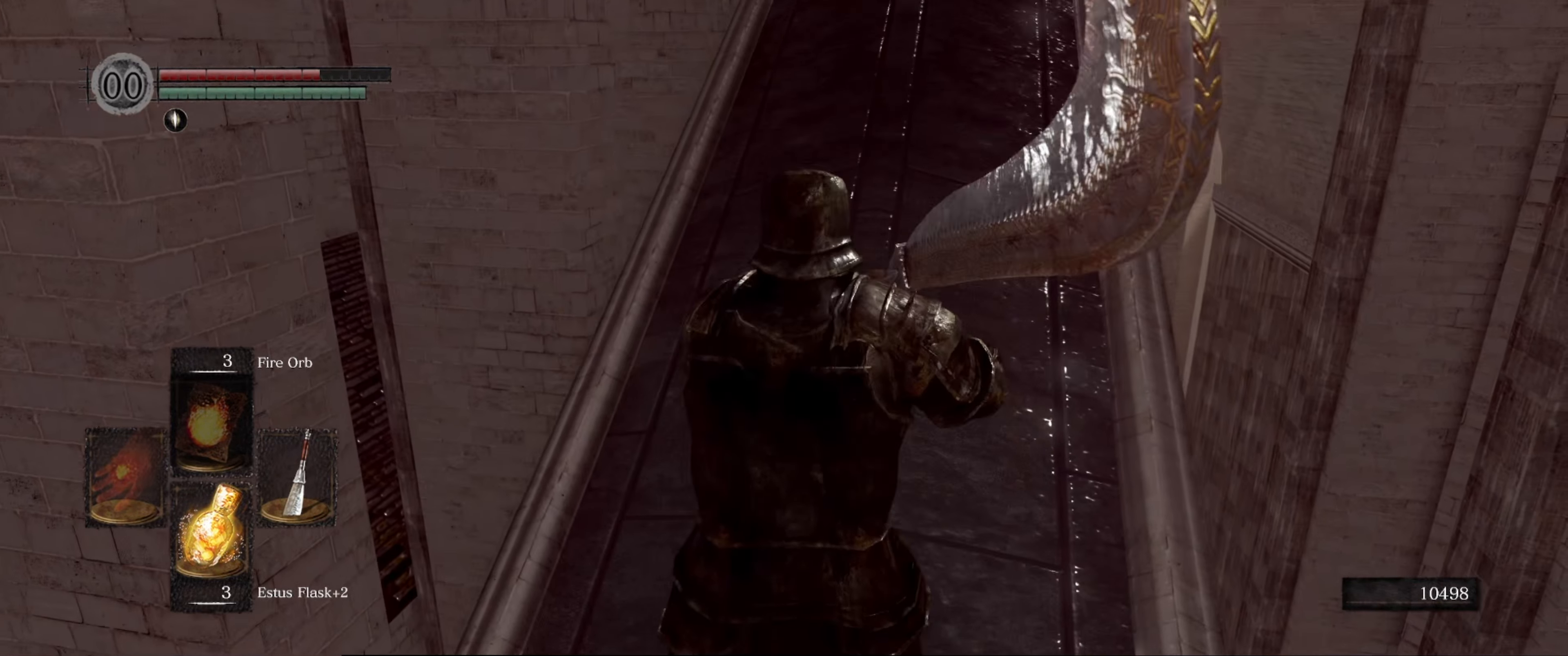
{"buttons": [], "left_stick": "up", "right_stick": "center", "events": []}
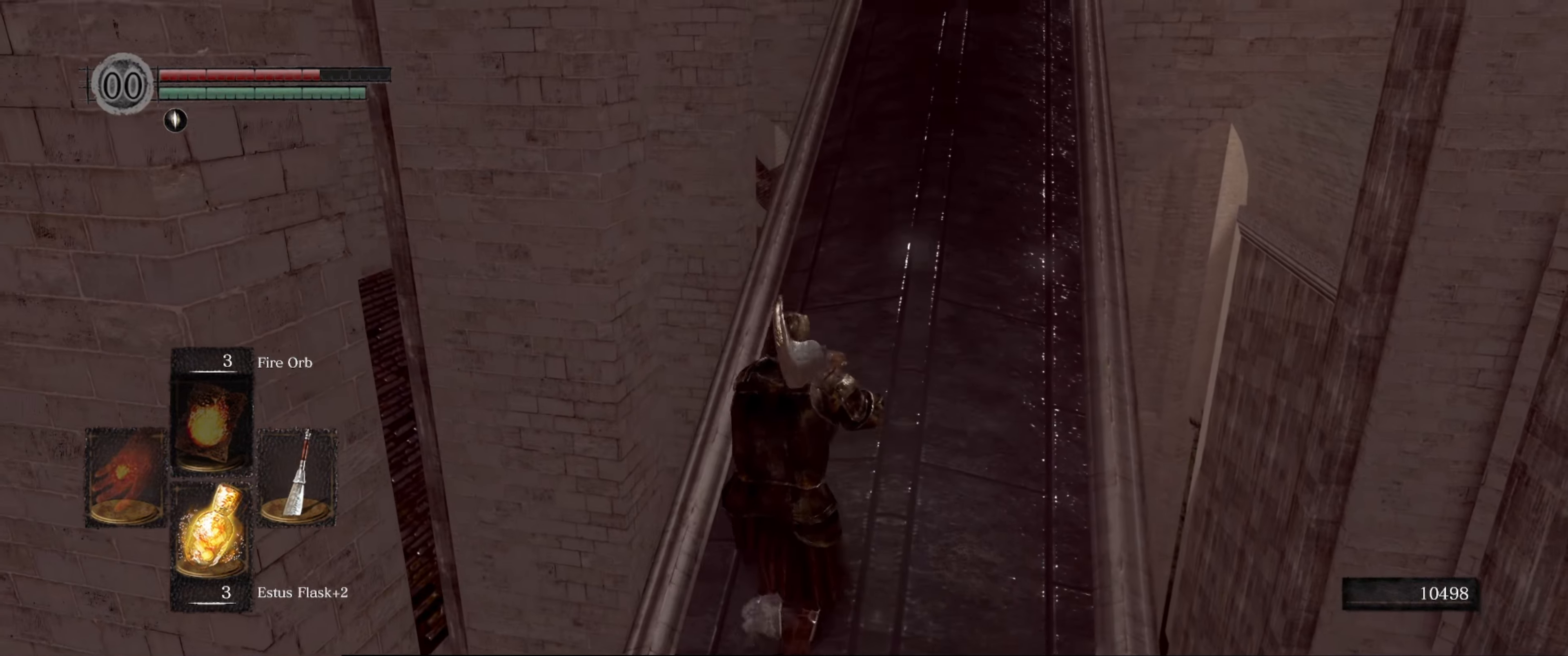
{"buttons": [], "left_stick": "up", "right_stick": "center", "events": []}
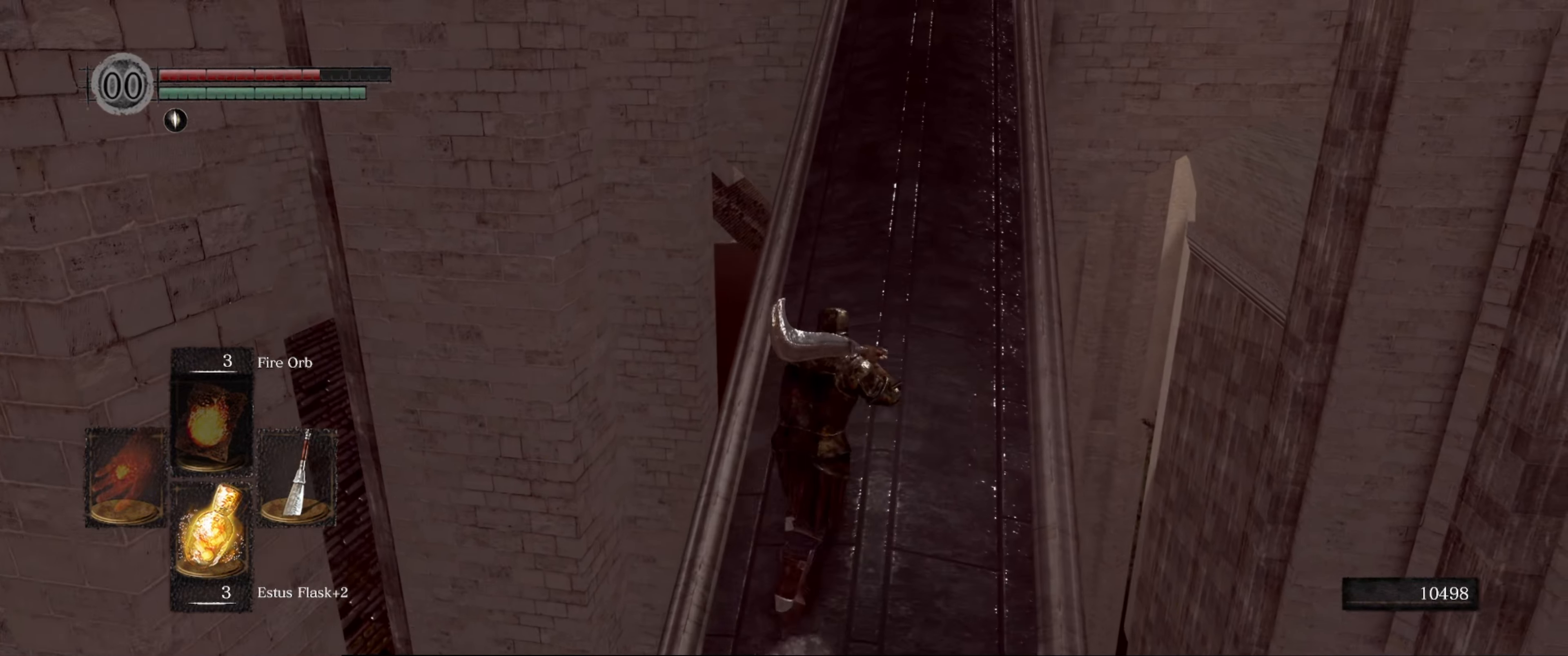
{"buttons": [], "left_stick": "up", "right_stick": "center", "events": []}
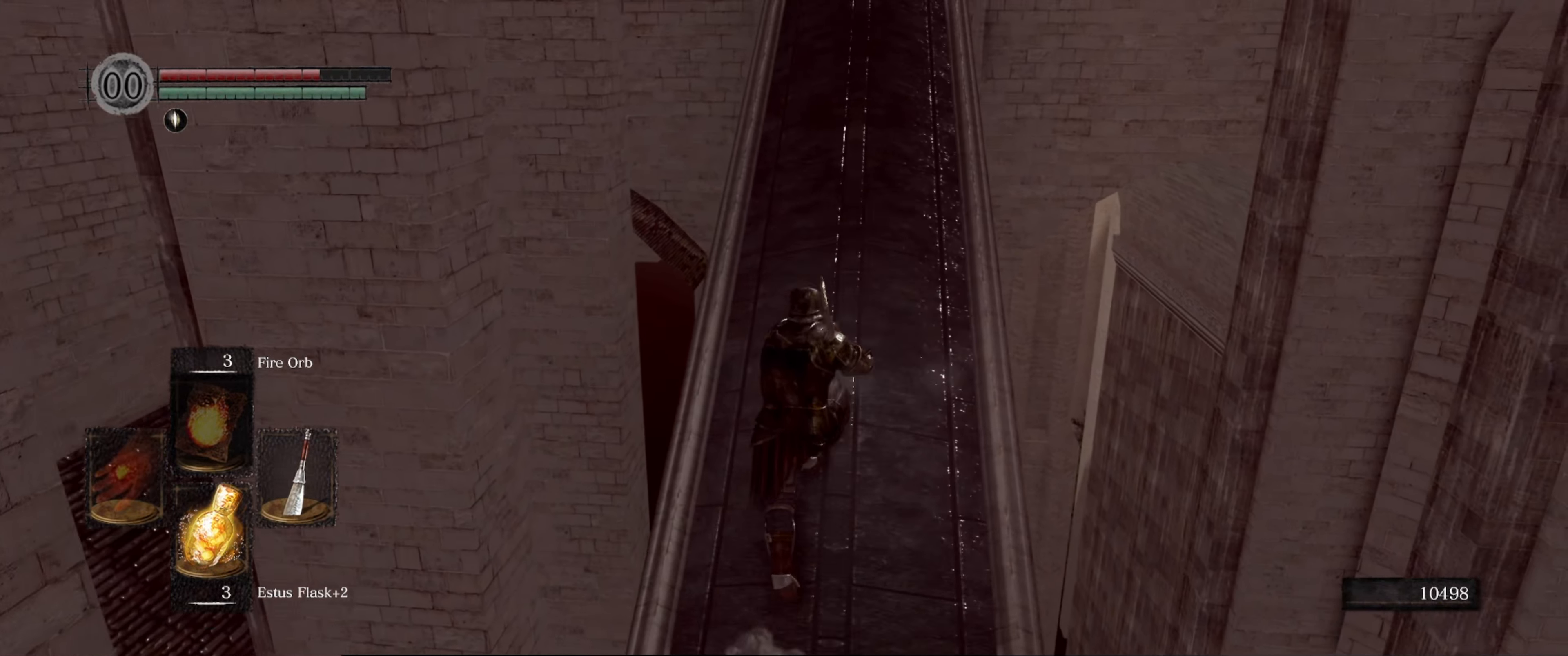
{"buttons": [], "left_stick": "up", "right_stick": "up-right", "events": [[367, "right_stick", "up-right"]]}
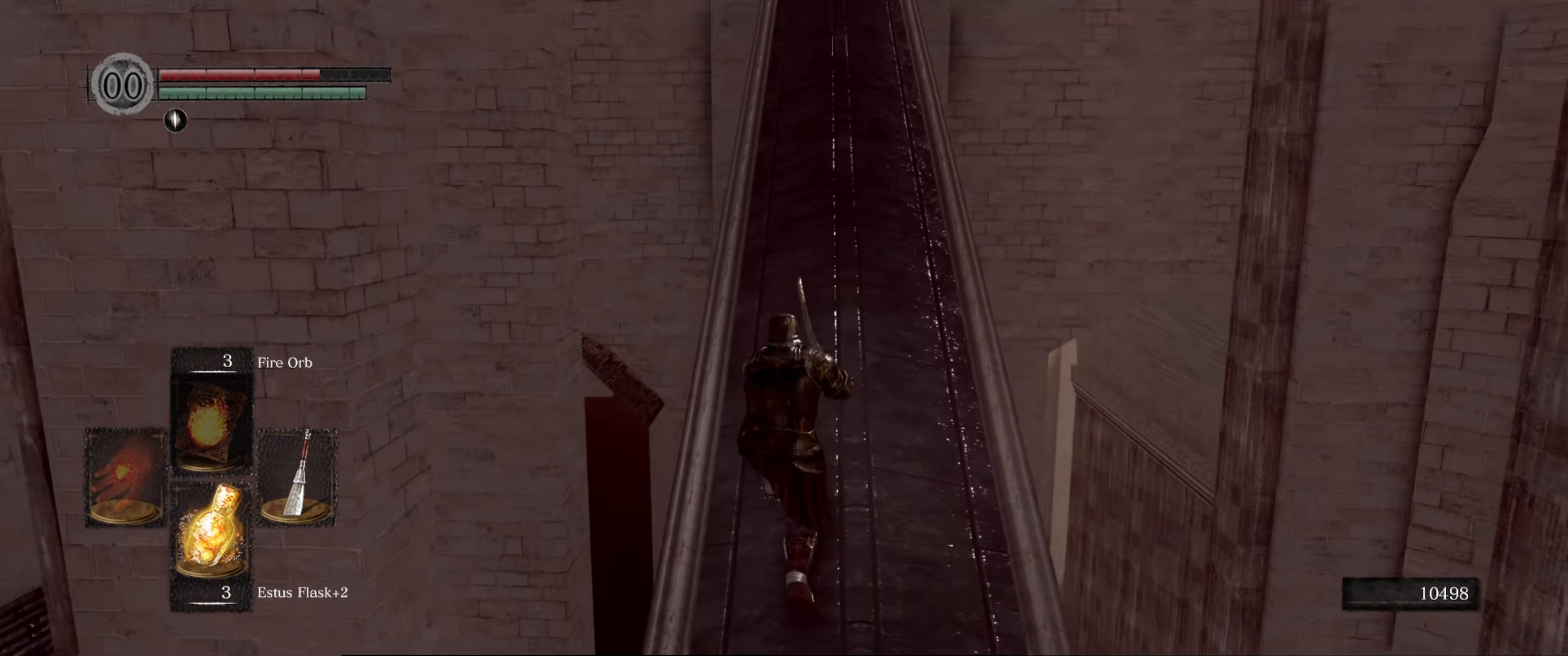
{"buttons": [], "left_stick": "up", "right_stick": "up-right", "events": [[17, "right_stick", "center"], [200, "right_stick", "up-right"], [267, "right_stick", "center"], [434, "right_stick", "up-right"]]}